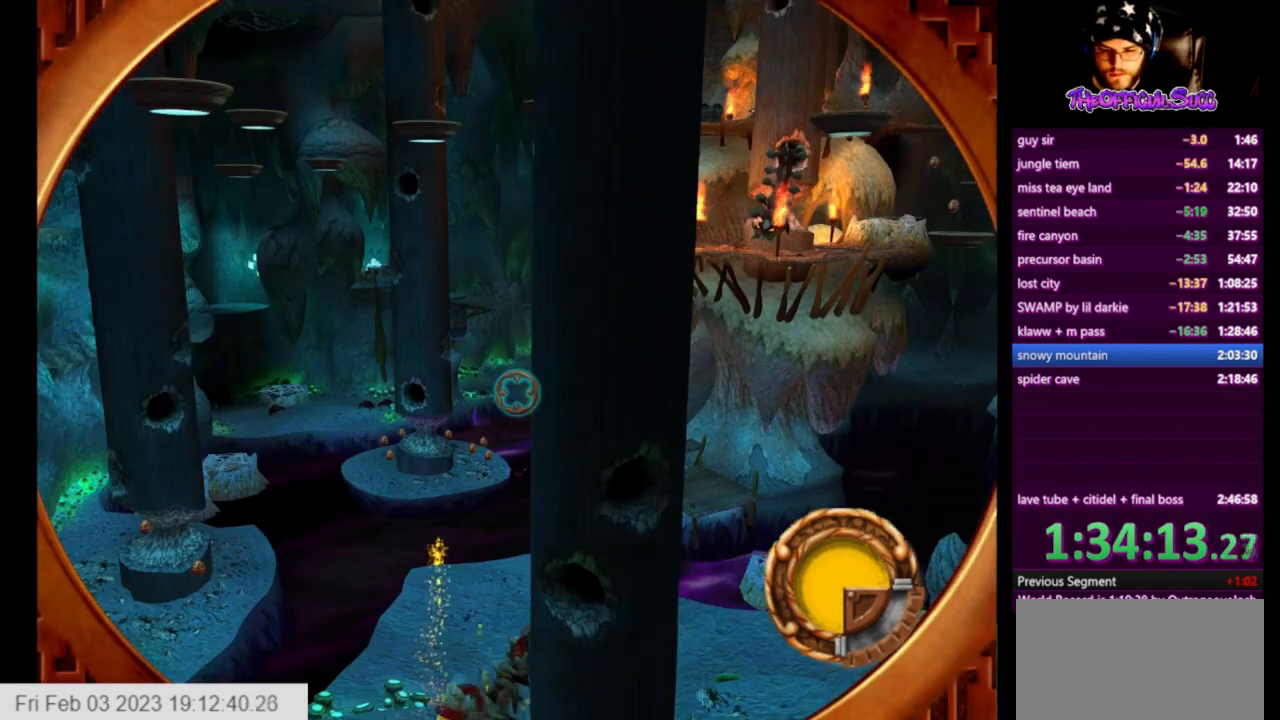
Gameplay with a controller (PlayStation layout); each line is a JSON object with the inputs held at the frame after it. "events" lists button and stick changes between this image and that frame as [ms after this image, input, new state], when the widget could be followed in between.
{"buttons": [], "left_stick": "down-right", "right_stick": "center", "events": [[208, "left_stick", "down"], [334, "left_stick", "down-right"]]}
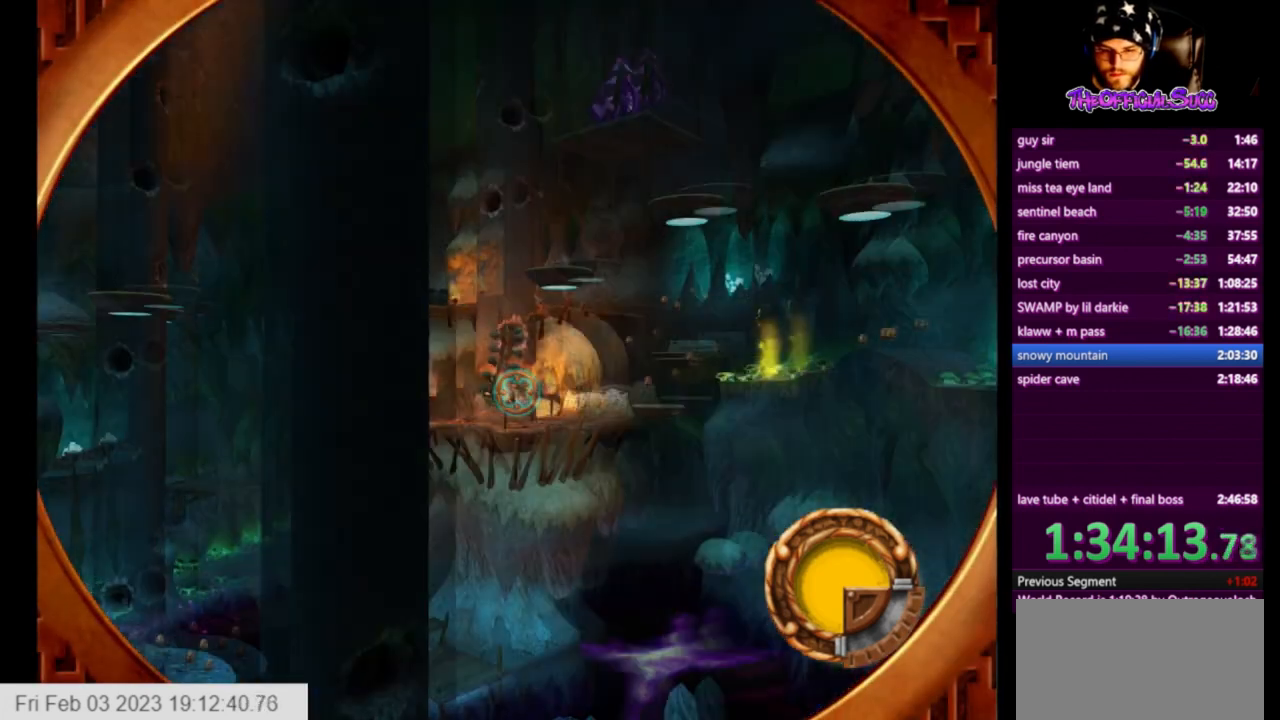
{"buttons": ["SQUARE"], "left_stick": "center", "right_stick": "center", "events": [[42, "left_stick", "center"], [84, "SQUARE", "down"], [209, "SQUARE", "up"], [459, "SQUARE", "down"]]}
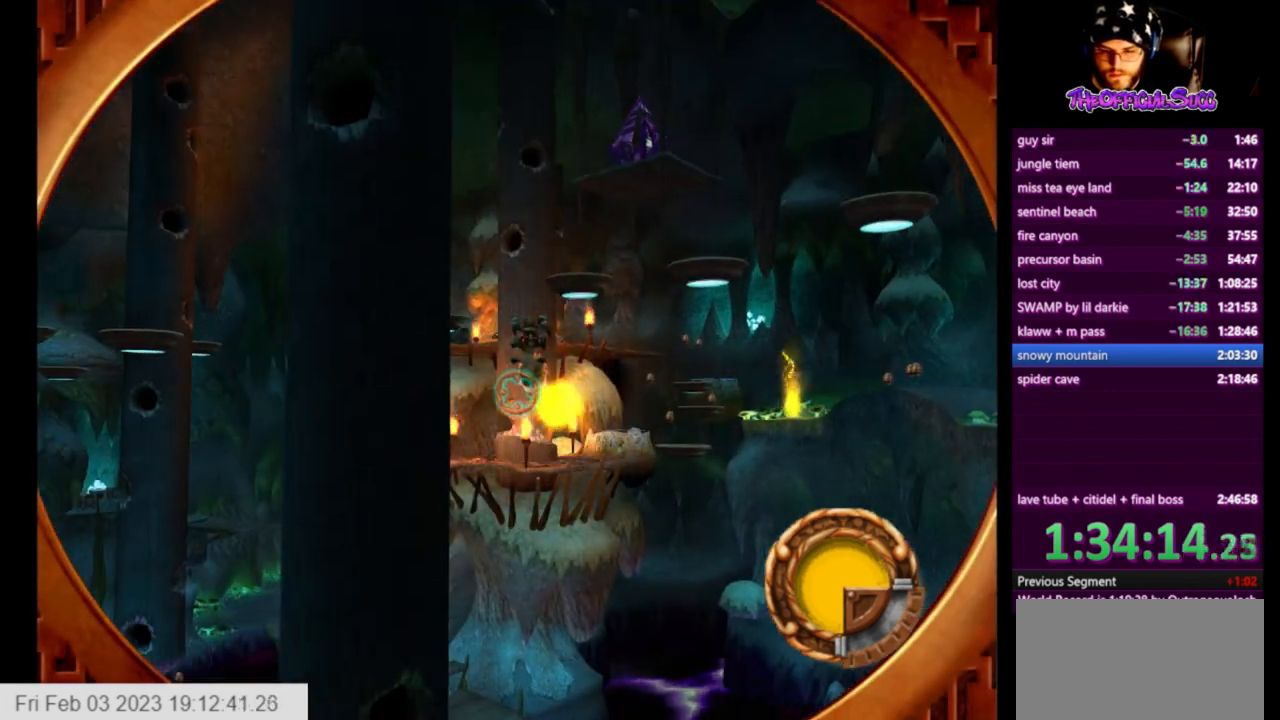
{"buttons": [], "left_stick": "right", "right_stick": "center", "events": [[42, "SQUARE", "up"], [167, "SQUARE", "down"], [250, "SQUARE", "up"], [292, "SQUARE", "down"], [459, "SQUARE", "up"], [459, "left_stick", "right"]]}
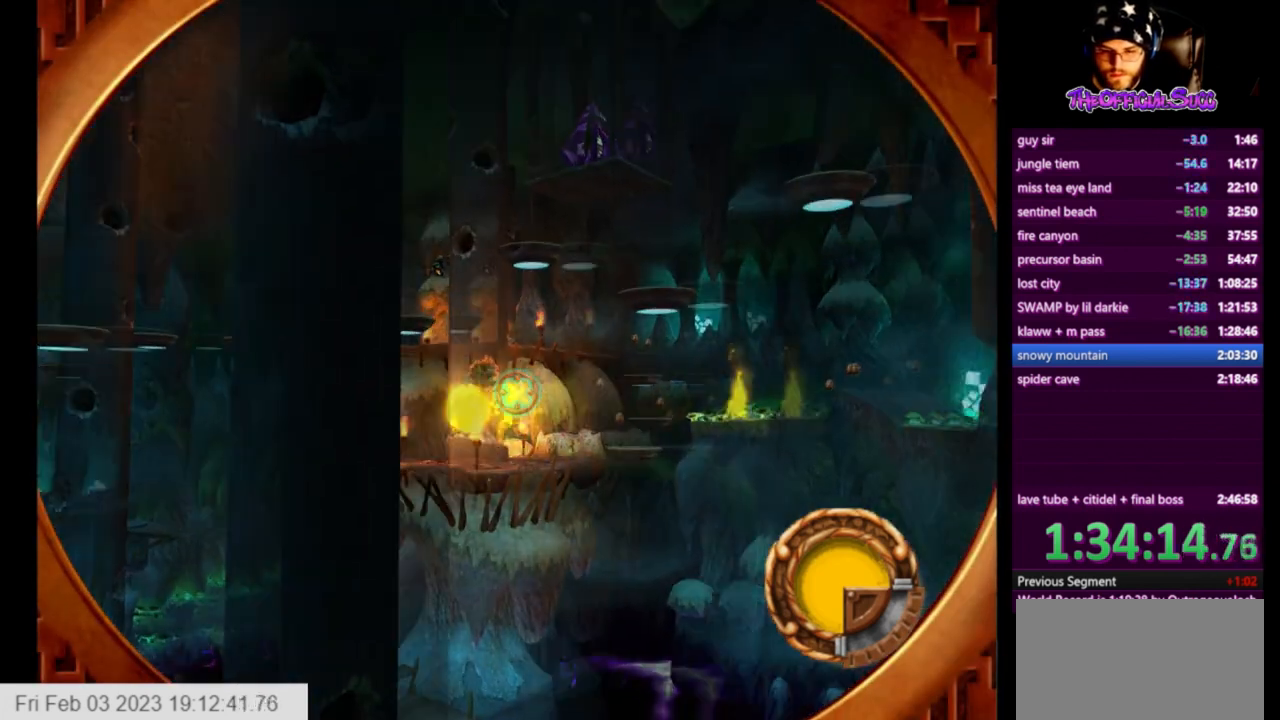
{"buttons": [], "left_stick": "center", "right_stick": "center", "events": [[42, "left_stick", "down-right"], [167, "left_stick", "down"], [376, "left_stick", "center"]]}
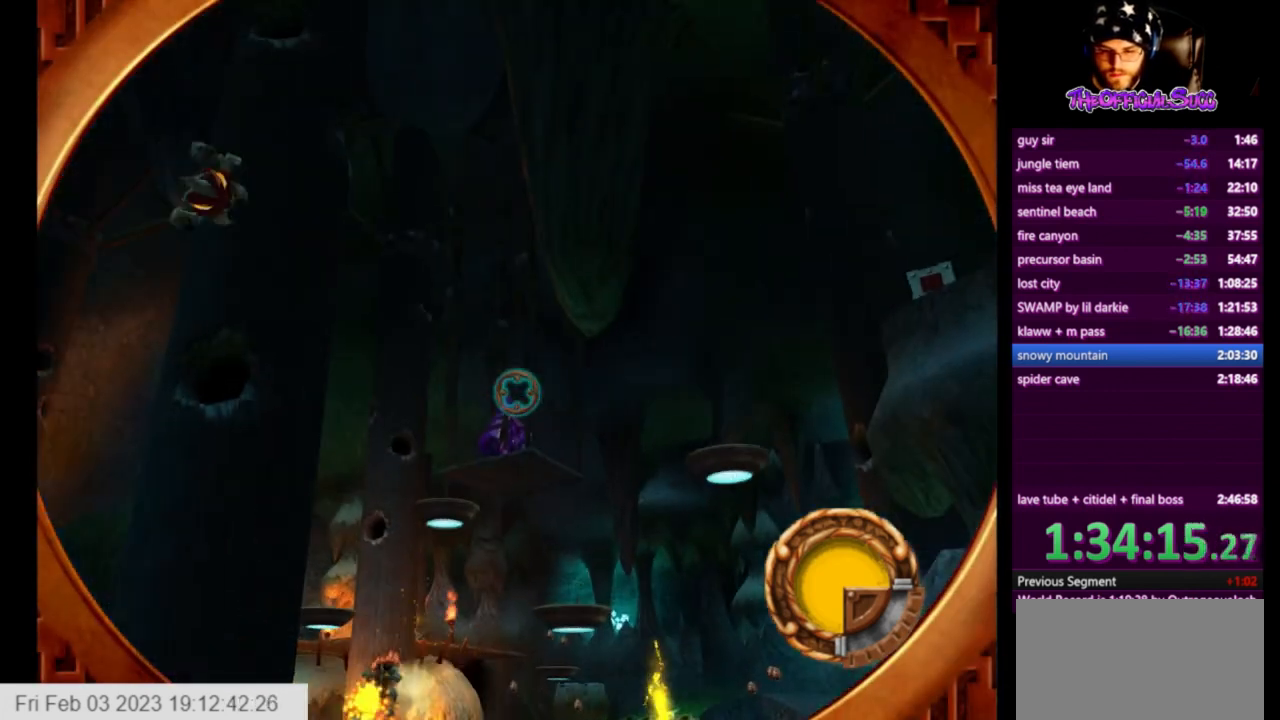
{"buttons": [], "left_stick": "left", "right_stick": "center", "events": [[42, "left_stick", "left"], [167, "left_stick", "center"], [208, "SQUARE", "down"], [375, "SQUARE", "up"], [417, "left_stick", "left"]]}
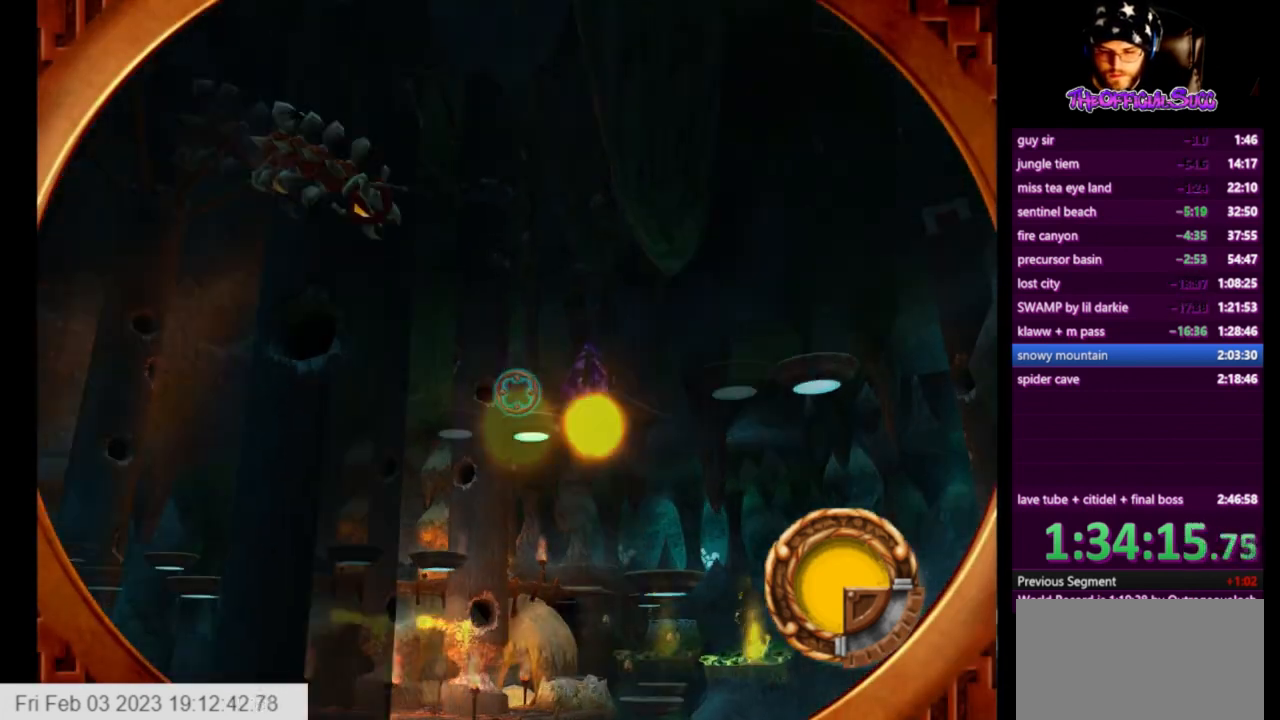
{"buttons": ["SQUARE"], "left_stick": "center", "right_stick": "center", "events": [[167, "left_stick", "center"], [292, "SQUARE", "down"], [292, "left_stick", "down-right"], [376, "SQUARE", "up"], [376, "left_stick", "center"], [417, "SQUARE", "down"]]}
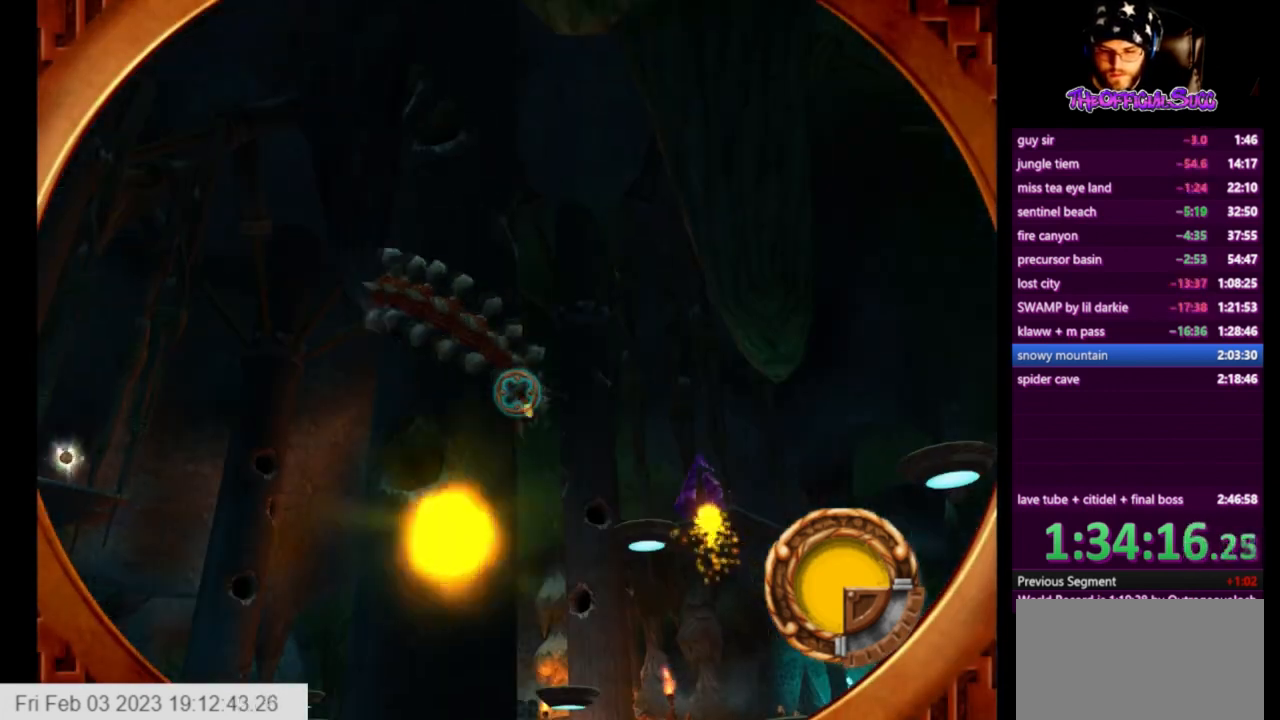
{"buttons": ["SQUARE"], "left_stick": "center", "right_stick": "center", "events": [[83, "SQUARE", "up"], [125, "SQUARE", "down"], [250, "SQUARE", "up"], [292, "SQUARE", "down"]]}
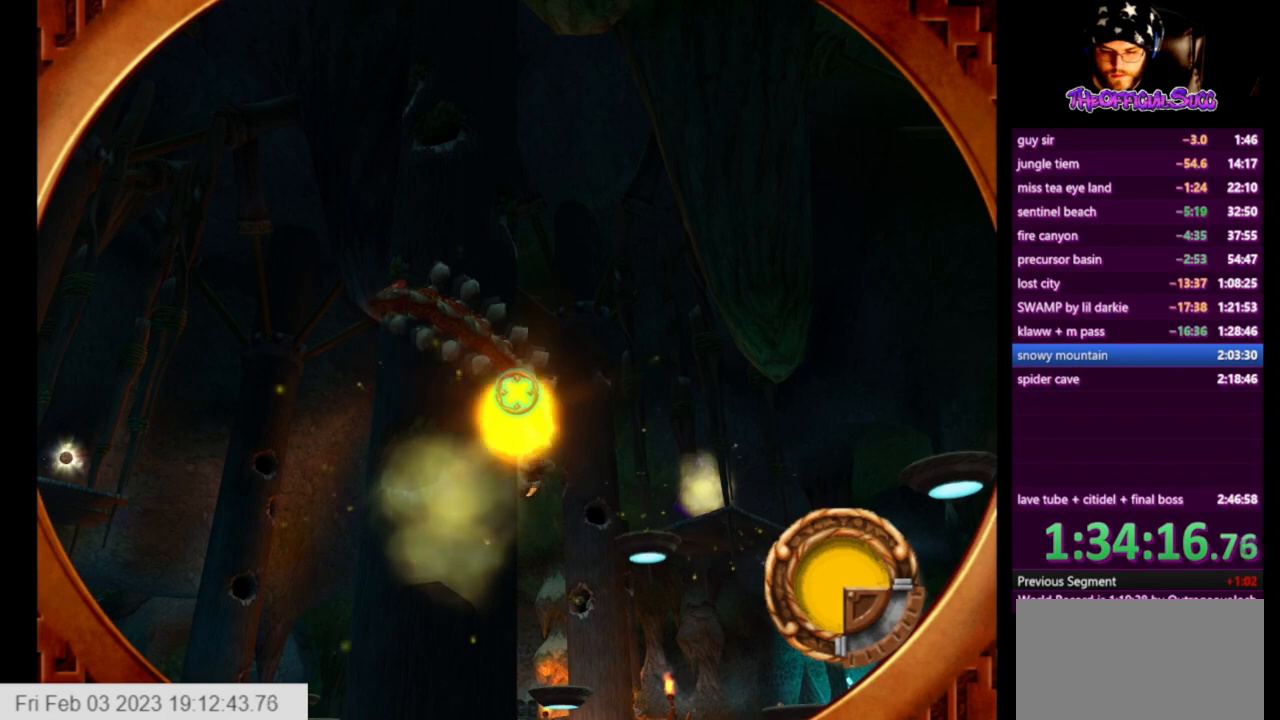
{"buttons": ["SQUARE"], "left_stick": "center", "right_stick": "center", "events": [[42, "SQUARE", "up"], [84, "SQUARE", "down"], [251, "SQUARE", "up"], [251, "left_stick", "up-right"], [292, "SQUARE", "down"], [334, "left_stick", "center"]]}
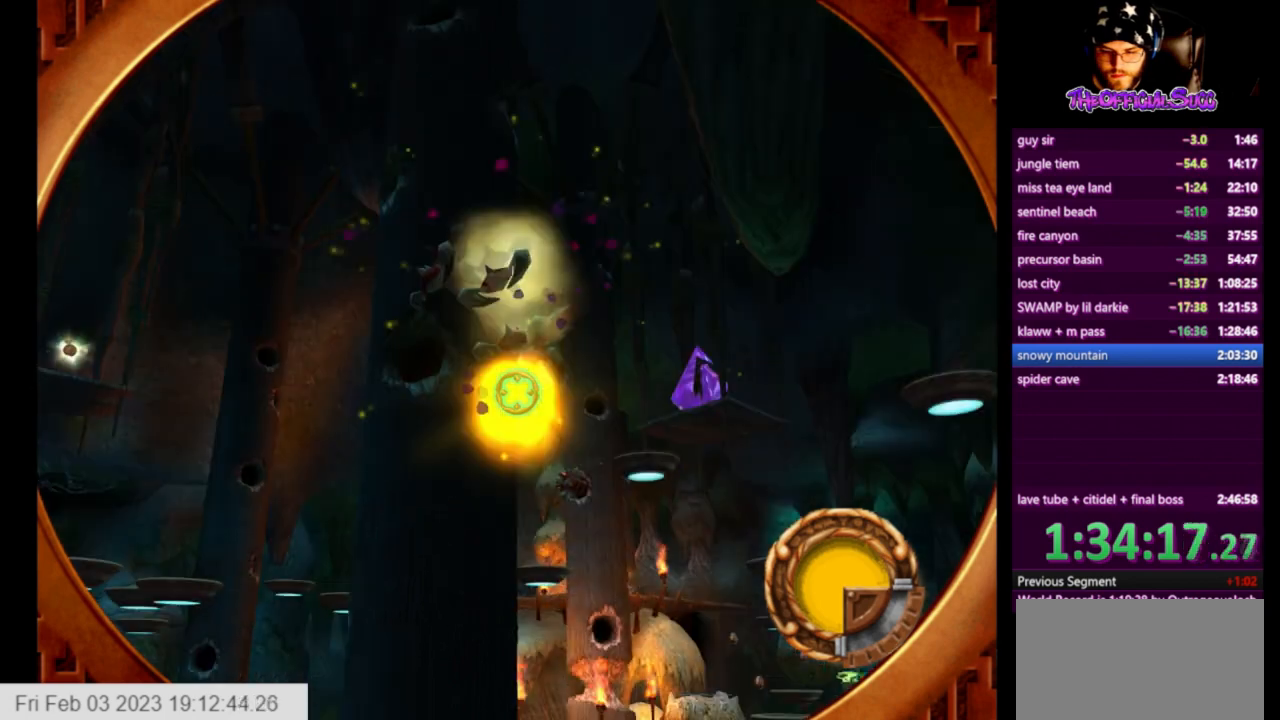
{"buttons": [], "left_stick": "up-left", "right_stick": "center", "events": [[42, "SQUARE", "up"], [83, "SQUARE", "down"], [208, "SQUARE", "up"], [459, "left_stick", "up-left"]]}
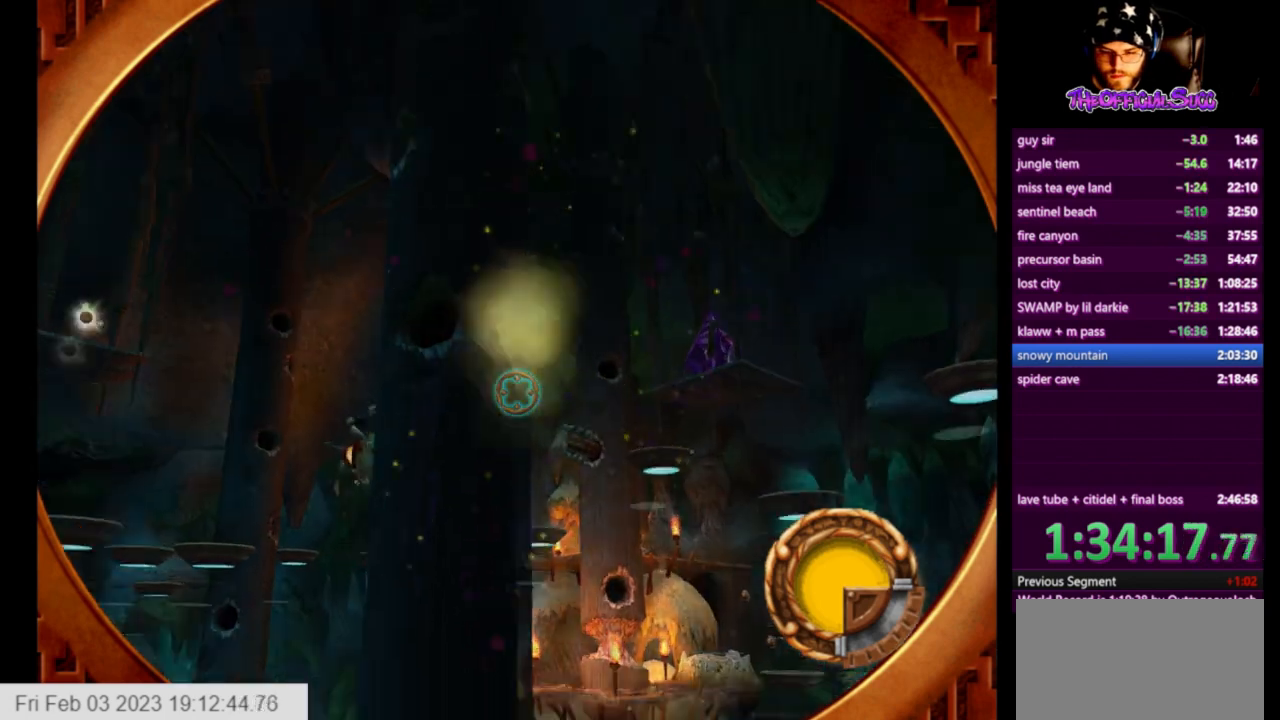
{"buttons": ["SQUARE"], "left_stick": "center", "right_stick": "center", "events": [[42, "SQUARE", "down"], [84, "left_stick", "center"], [209, "SQUARE", "up"], [292, "SQUARE", "down"], [417, "SQUARE", "up"], [459, "SQUARE", "down"]]}
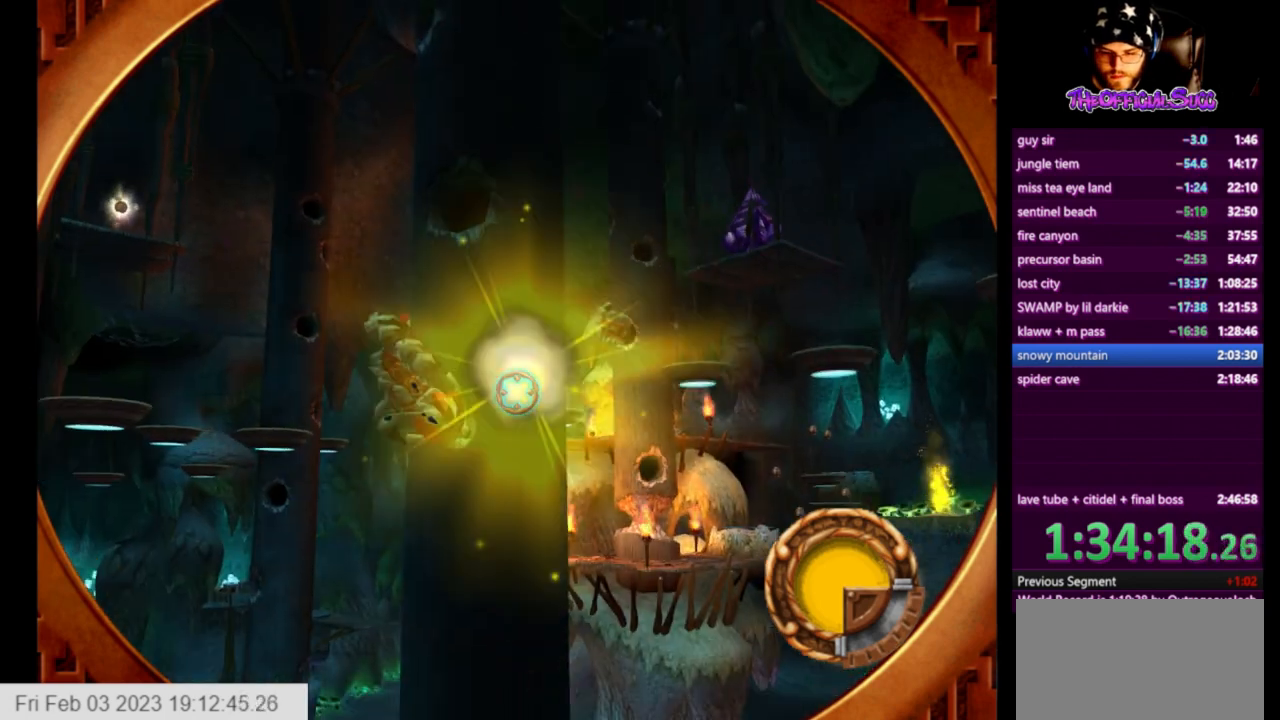
{"buttons": ["SQUARE"], "left_stick": "center", "right_stick": "center", "events": [[83, "SQUARE", "up"], [83, "left_stick", "up"], [125, "SQUARE", "down"], [167, "left_stick", "center"]]}
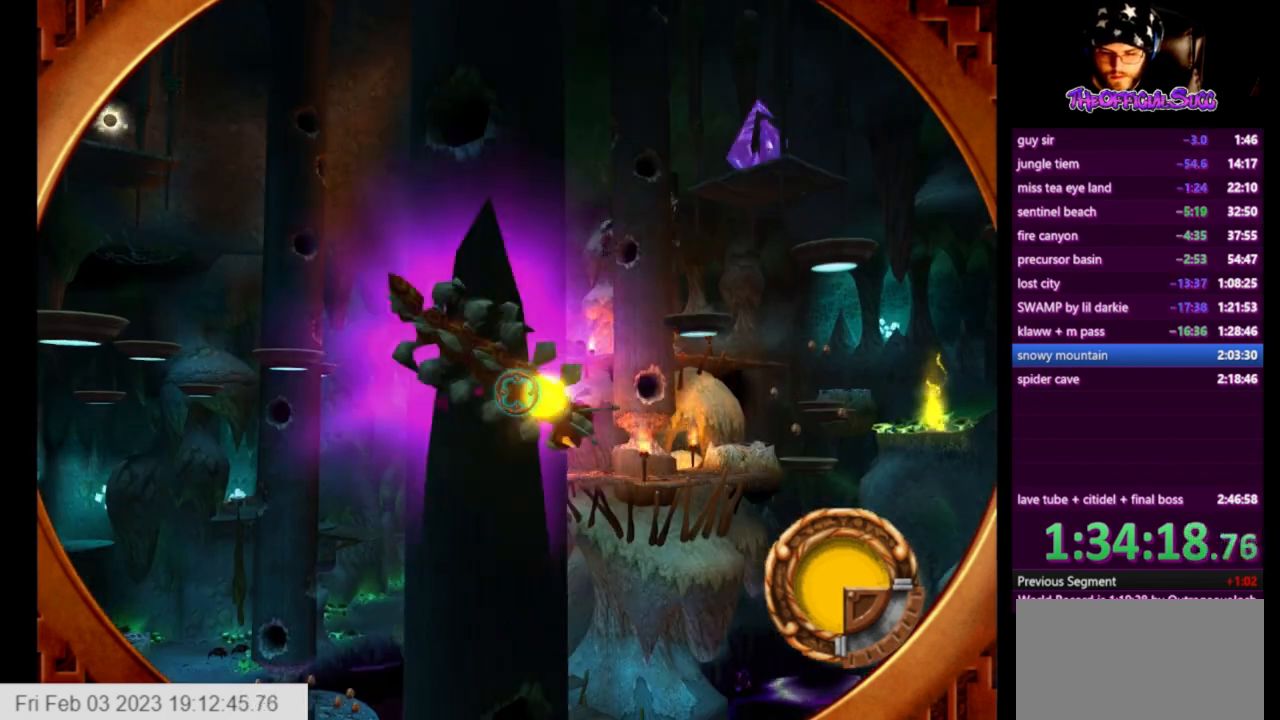
{"buttons": [], "left_stick": "right", "right_stick": "left", "events": [[84, "SQUARE", "up"], [167, "TRIANGLE", "down"], [209, "left_stick", "right"], [251, "TRIANGLE", "up"], [292, "right_stick", "left"]]}
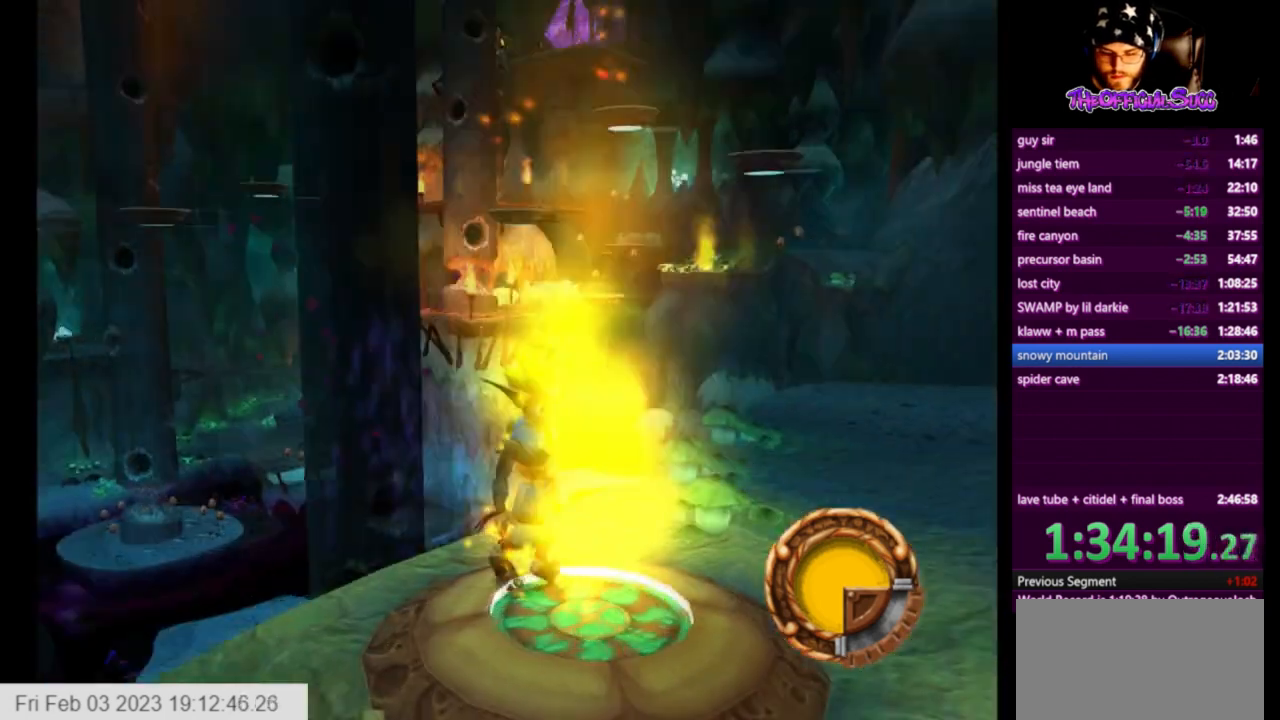
{"buttons": ["CROSS"], "left_stick": "up-right", "right_stick": "center", "events": [[250, "right_stick", "center"], [334, "CROSS", "down"], [500, "left_stick", "up-right"]]}
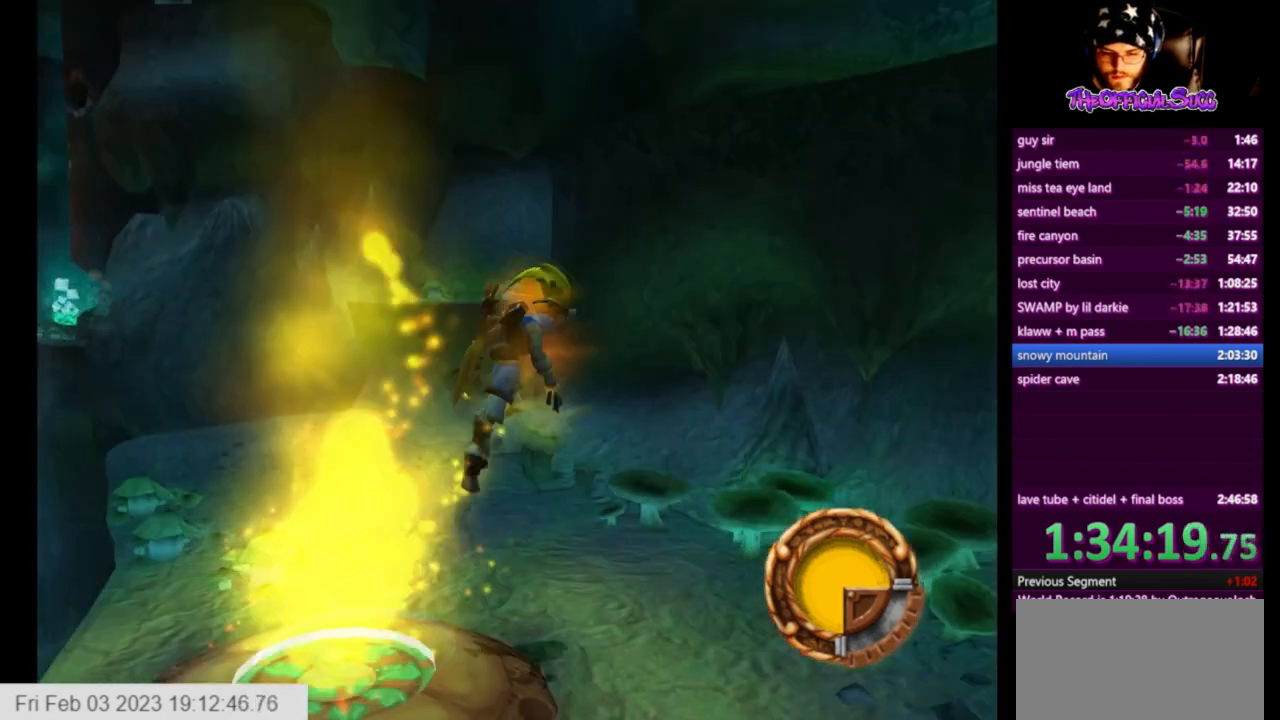
{"buttons": ["SQUARE"], "left_stick": "up-right", "right_stick": "center", "events": [[84, "CROSS", "up"], [209, "CROSS", "down"], [417, "CROSS", "up"], [459, "SQUARE", "down"]]}
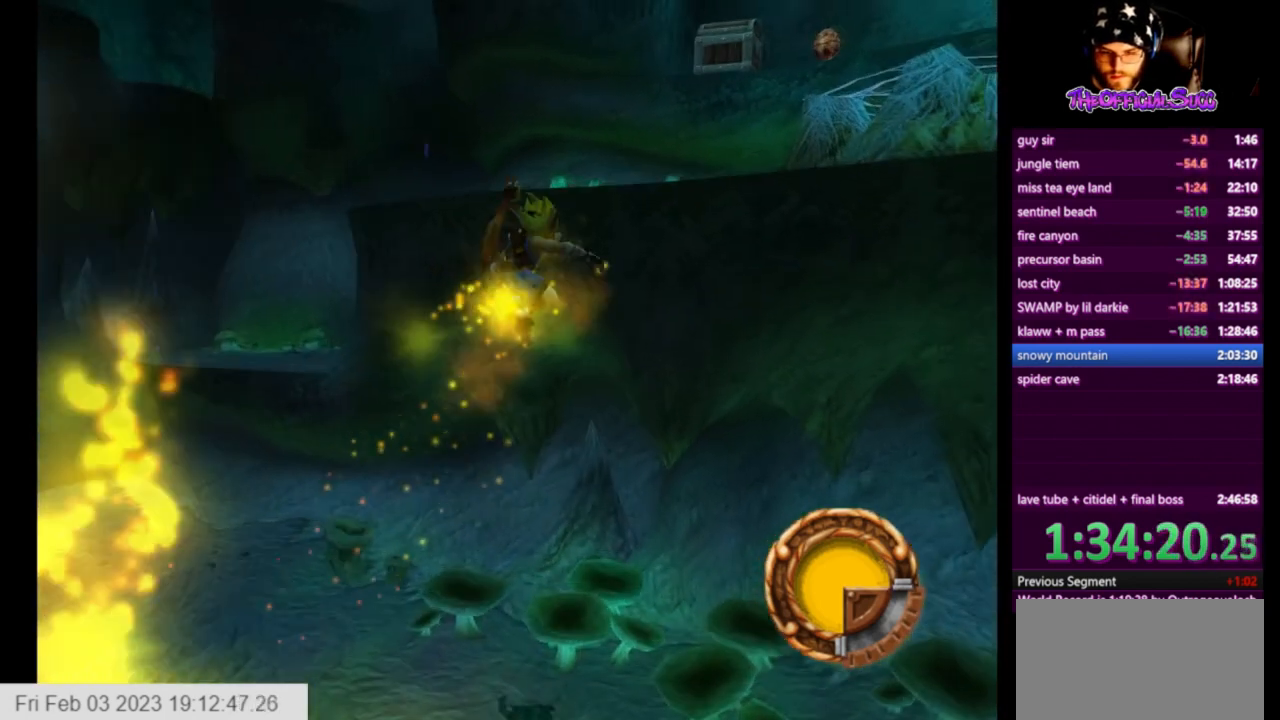
{"buttons": ["CIRCLE"], "left_stick": "up-right", "right_stick": "center", "events": [[167, "SQUARE", "up"], [375, "CIRCLE", "down"]]}
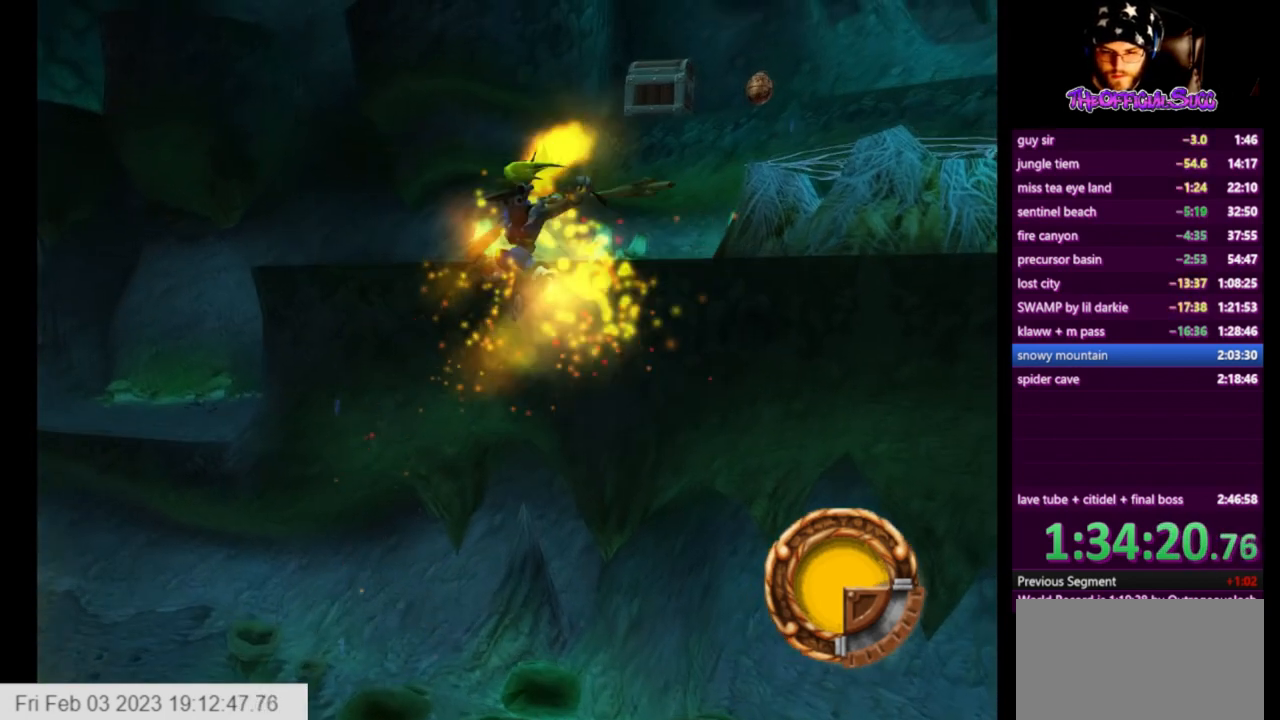
{"buttons": ["CROSS"], "left_stick": "up-right", "right_stick": "center", "events": [[42, "CIRCLE", "up"], [501, "CROSS", "down"]]}
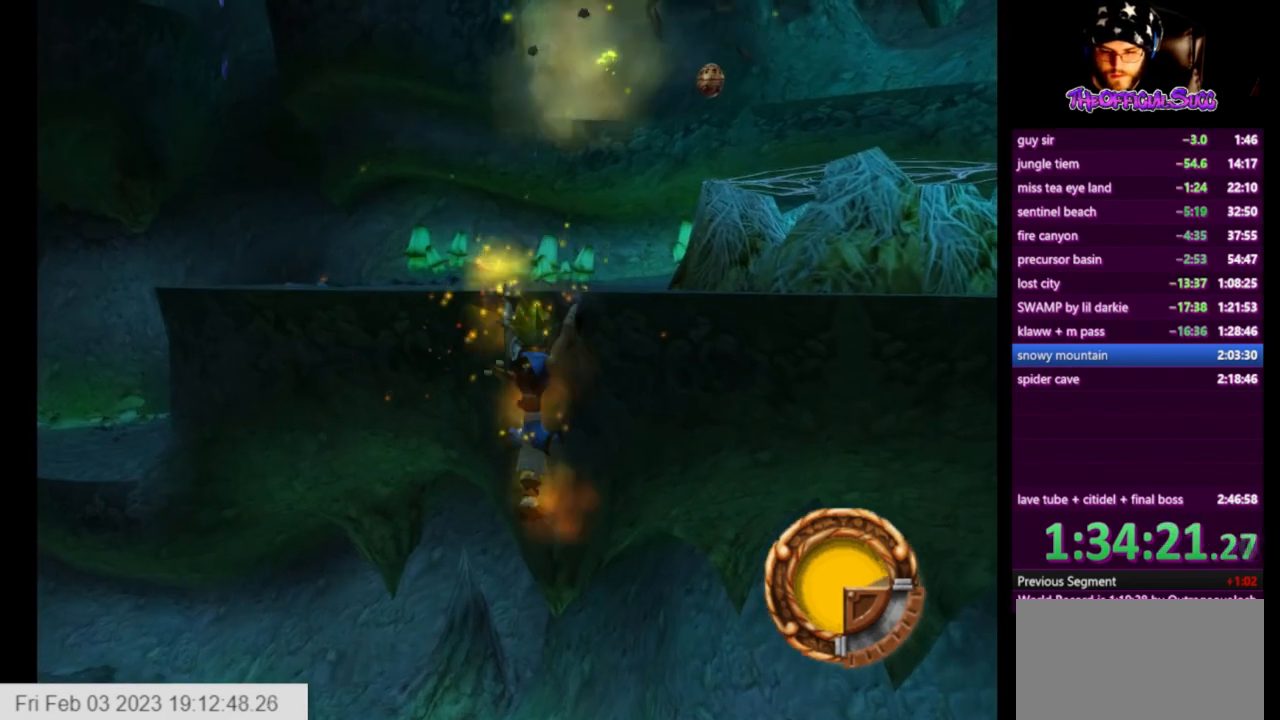
{"buttons": [], "left_stick": "center", "right_stick": "center", "events": [[334, "CROSS", "up"], [417, "left_stick", "center"]]}
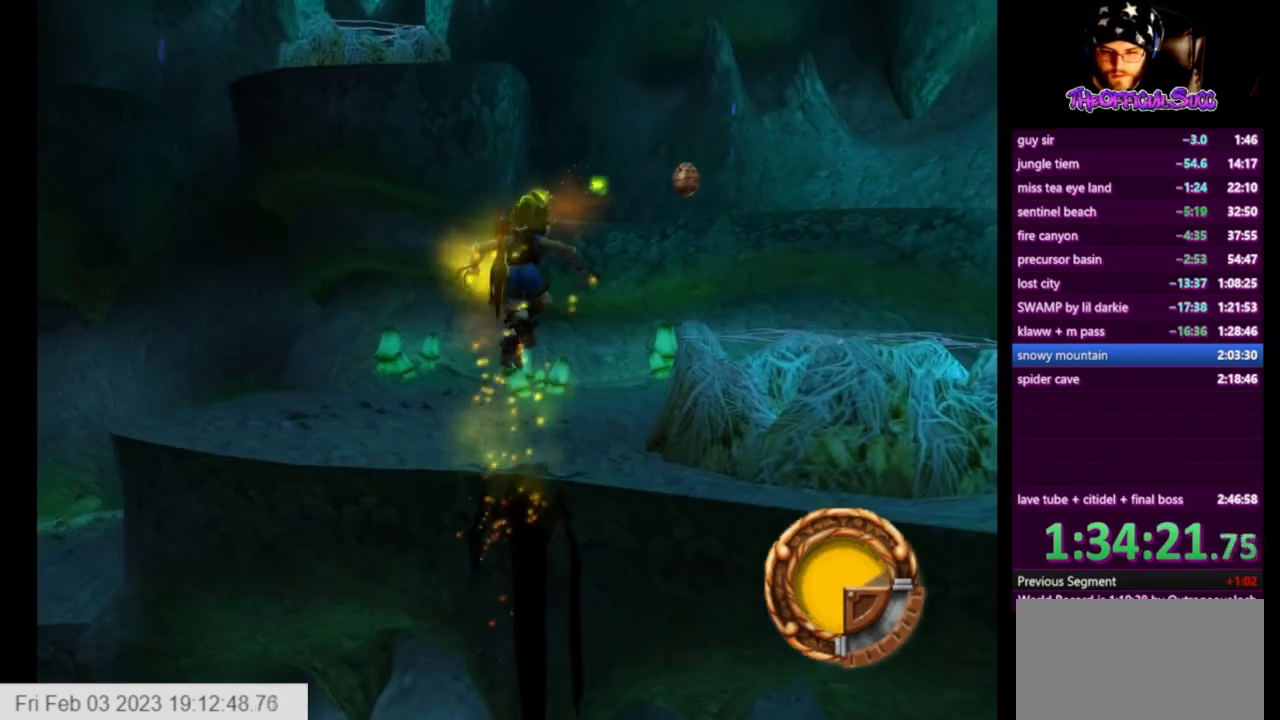
{"buttons": ["CROSS"], "left_stick": "up-right", "right_stick": "center", "events": [[42, "left_stick", "up-right"], [376, "CROSS", "down"]]}
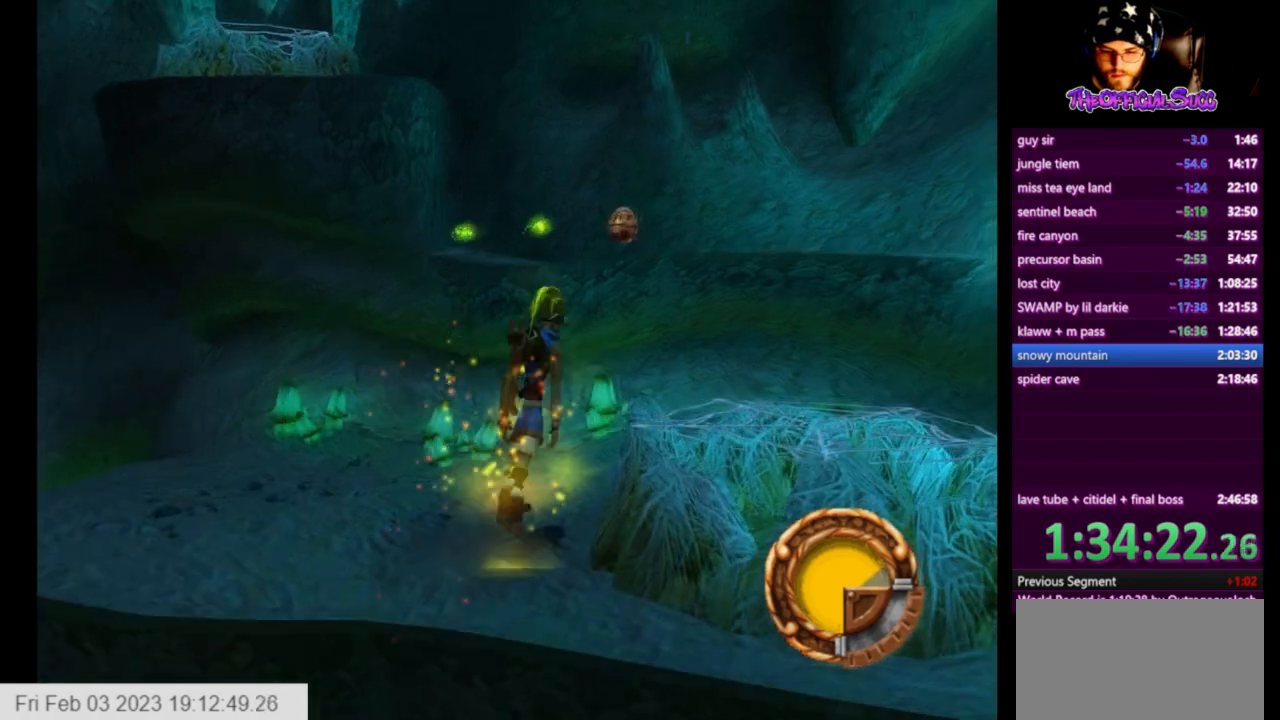
{"buttons": ["CIRCLE"], "left_stick": "up", "right_stick": "center", "events": [[83, "CROSS", "up"], [250, "CROSS", "down"], [334, "left_stick", "up"], [417, "CROSS", "up"], [500, "CIRCLE", "down"]]}
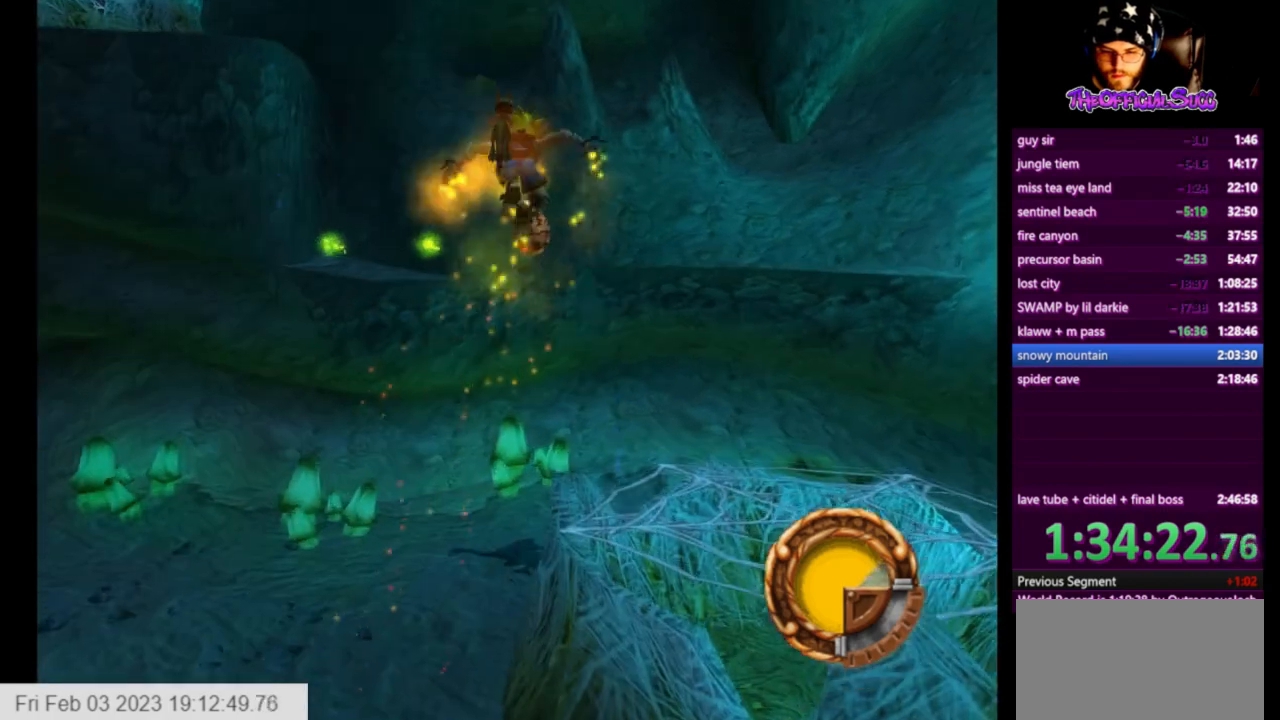
{"buttons": [], "left_stick": "up", "right_stick": "right", "events": [[167, "CIRCLE", "up"], [251, "right_stick", "right"]]}
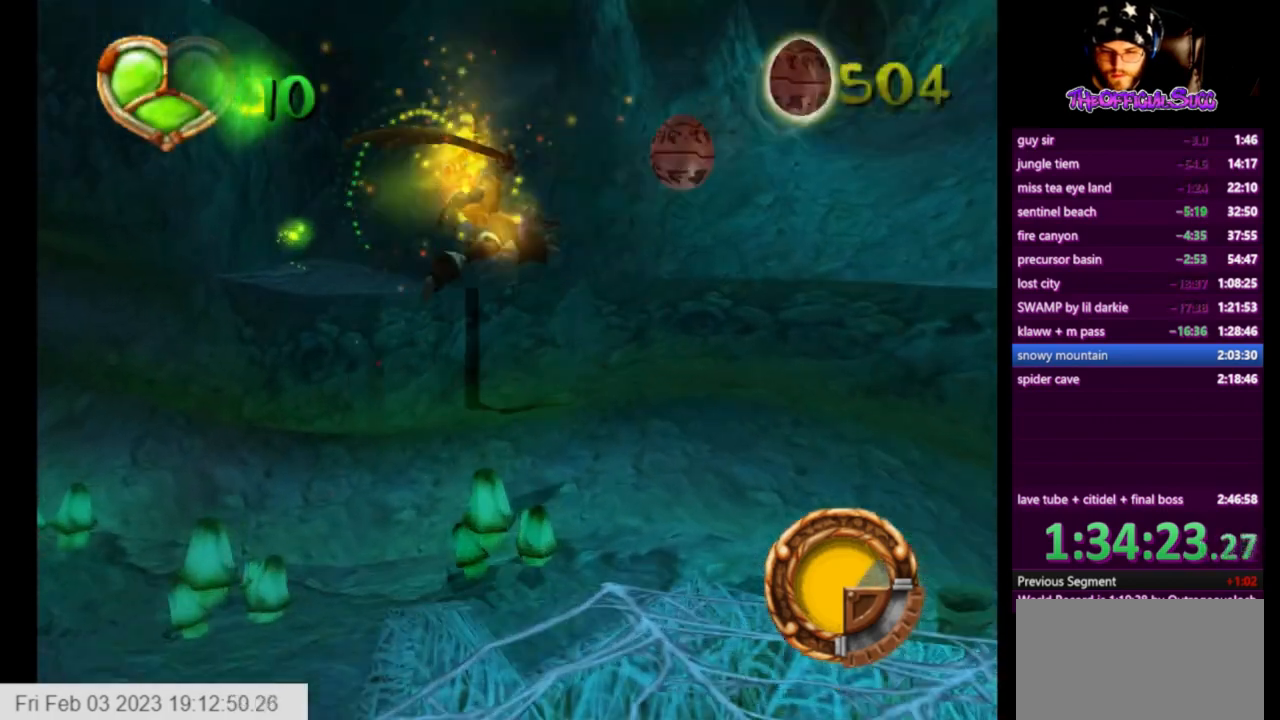
{"buttons": [], "left_stick": "center", "right_stick": "center", "events": [[208, "CROSS", "down"], [208, "left_stick", "up-left"], [208, "right_stick", "center"], [417, "CROSS", "up"], [417, "left_stick", "center"]]}
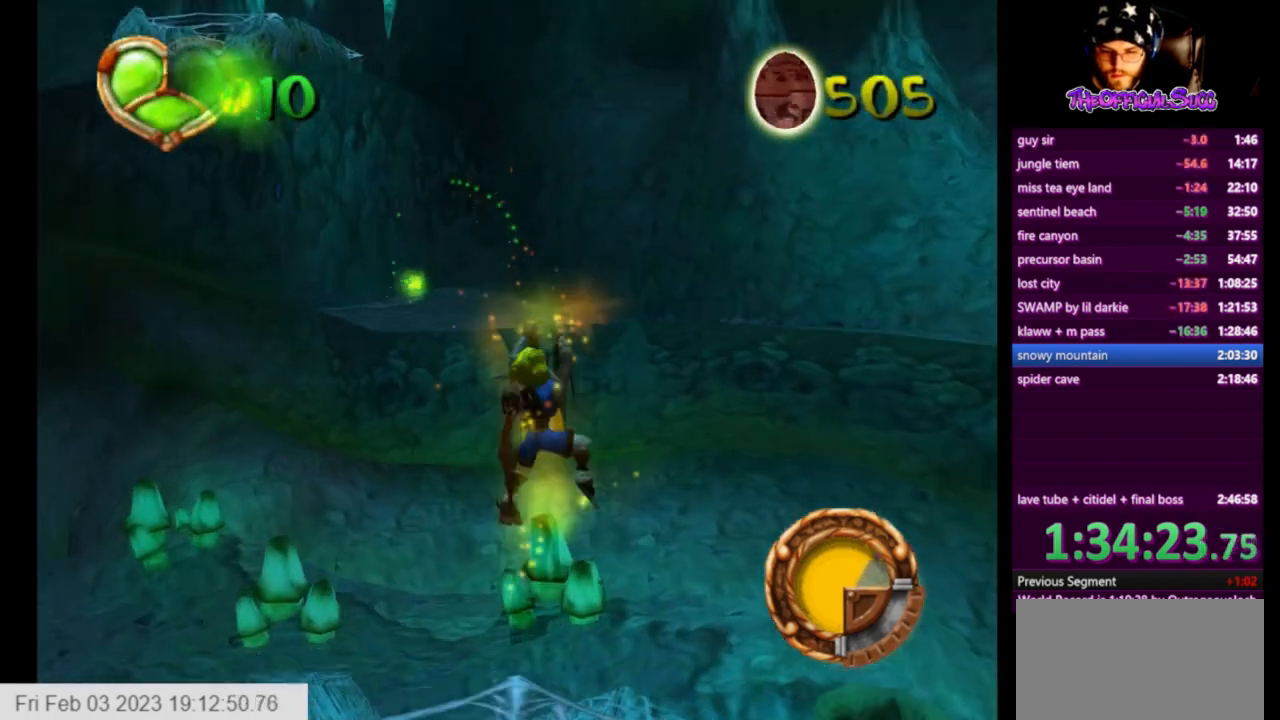
{"buttons": ["CROSS"], "left_stick": "up-left", "right_stick": "center", "events": [[42, "left_stick", "up-left"], [209, "CROSS", "down"]]}
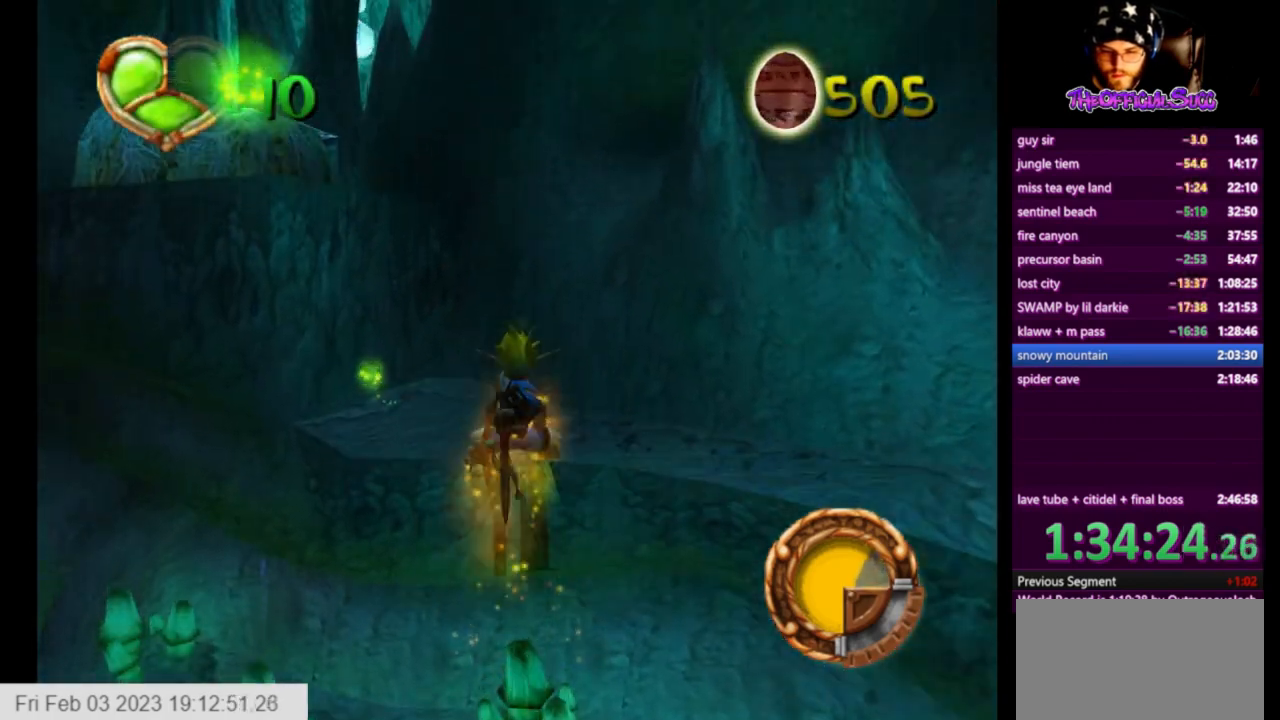
{"buttons": ["CROSS"], "left_stick": "up-left", "right_stick": "center", "events": [[83, "CROSS", "up"], [292, "CROSS", "down"]]}
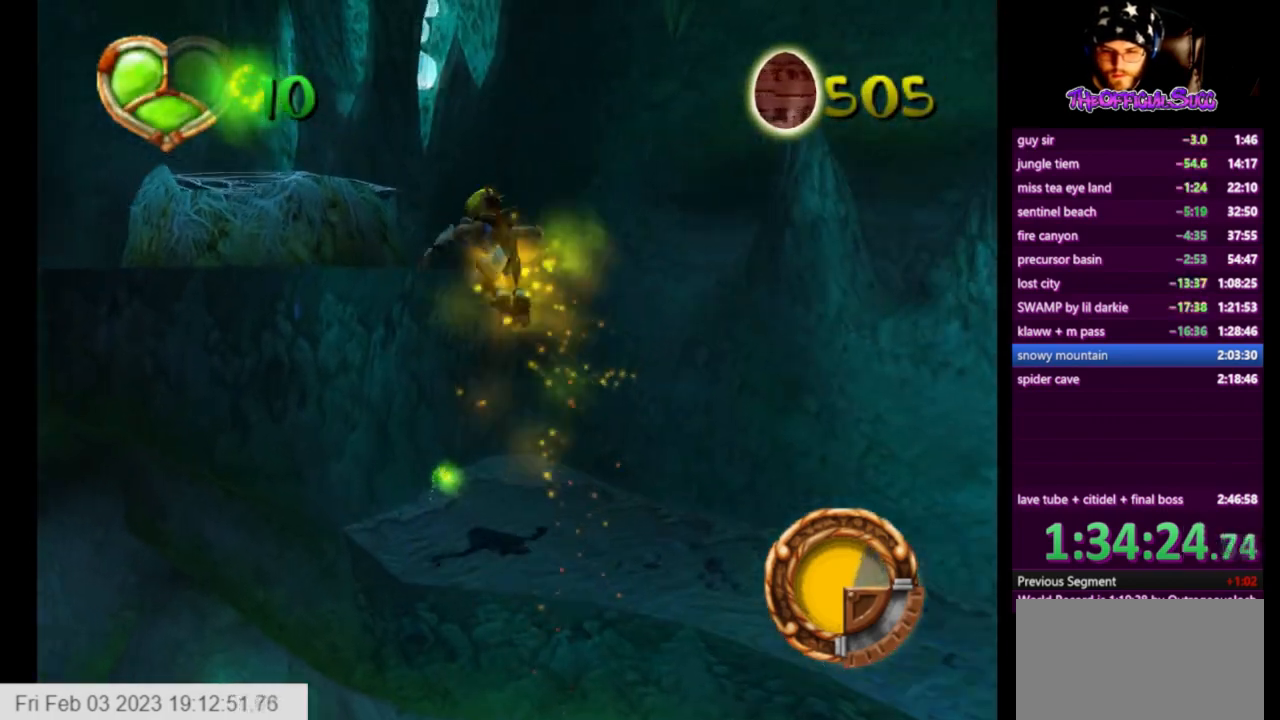
{"buttons": [], "left_stick": "up", "right_stick": "center", "events": [[42, "CROSS", "up"], [126, "CIRCLE", "down"], [334, "CIRCLE", "up"], [501, "left_stick", "up"]]}
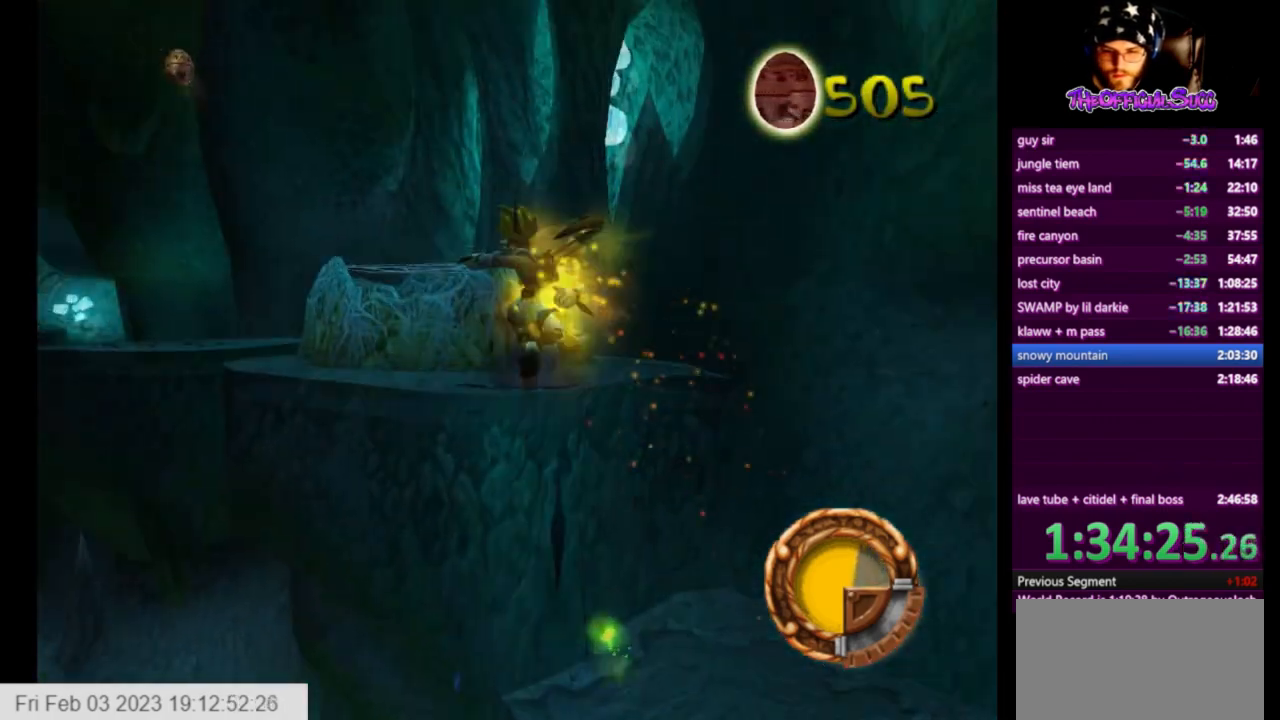
{"buttons": [], "left_stick": "center", "right_stick": "center", "events": [[125, "CROSS", "down"], [292, "CROSS", "up"], [500, "left_stick", "center"]]}
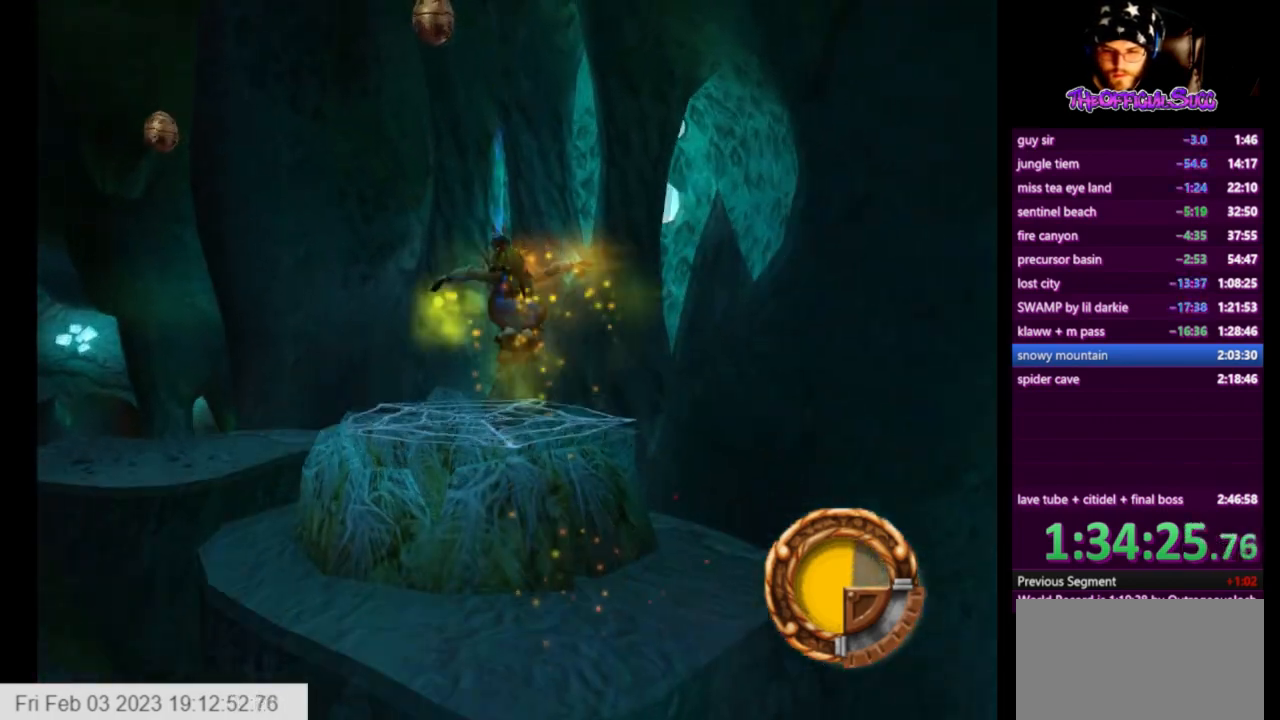
{"buttons": [], "left_stick": "up-left", "right_stick": "center", "events": [[125, "left_stick", "up-left"]]}
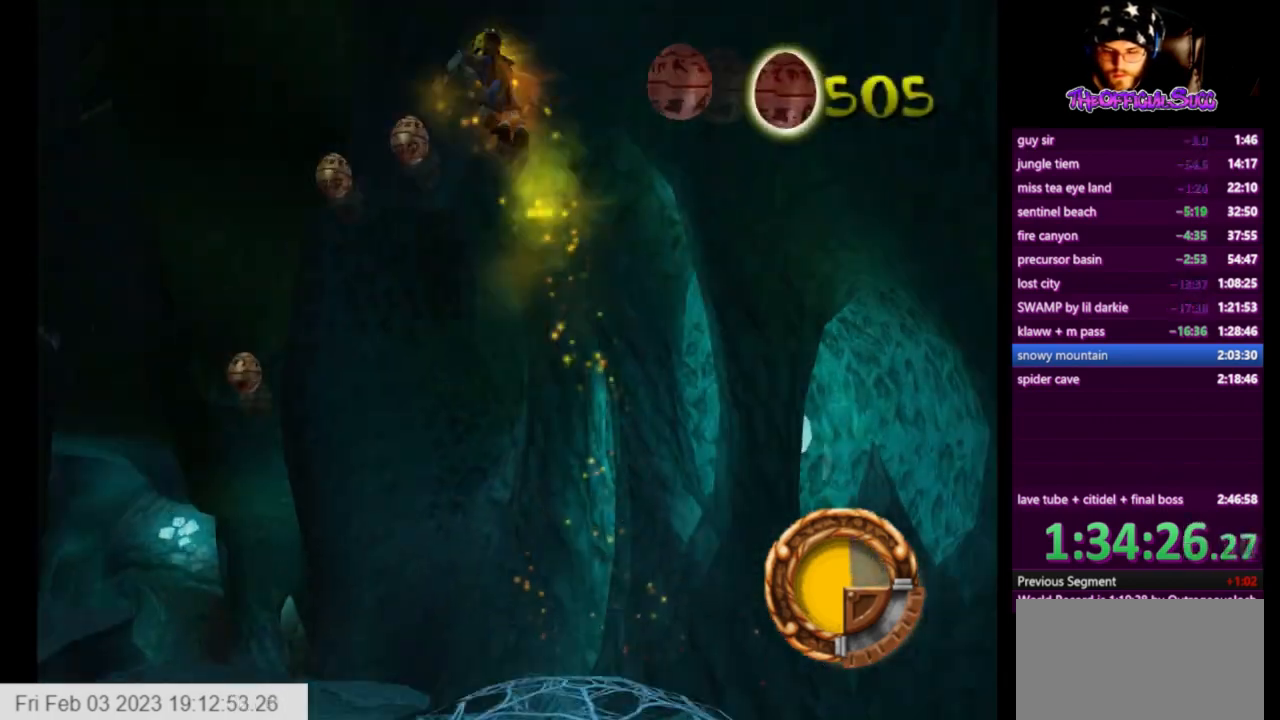
{"buttons": [], "left_stick": "up-left", "right_stick": "center", "events": []}
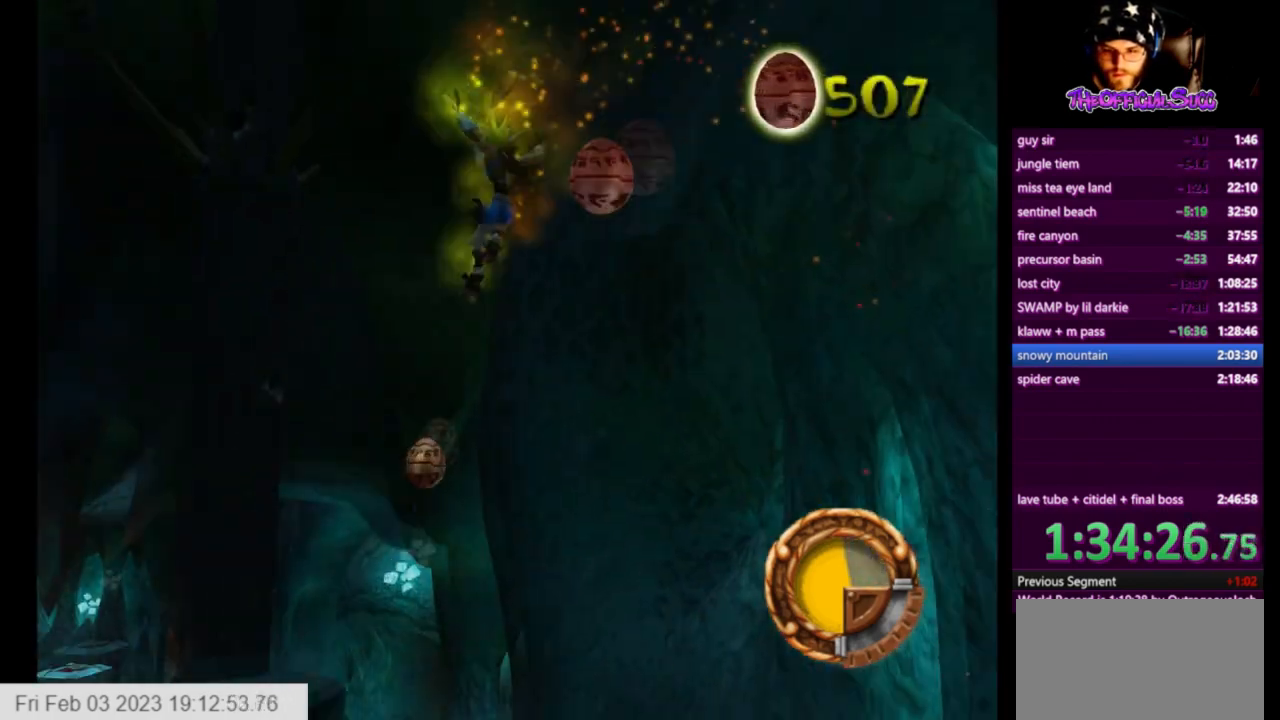
{"buttons": [], "left_stick": "up-left", "right_stick": "center", "events": []}
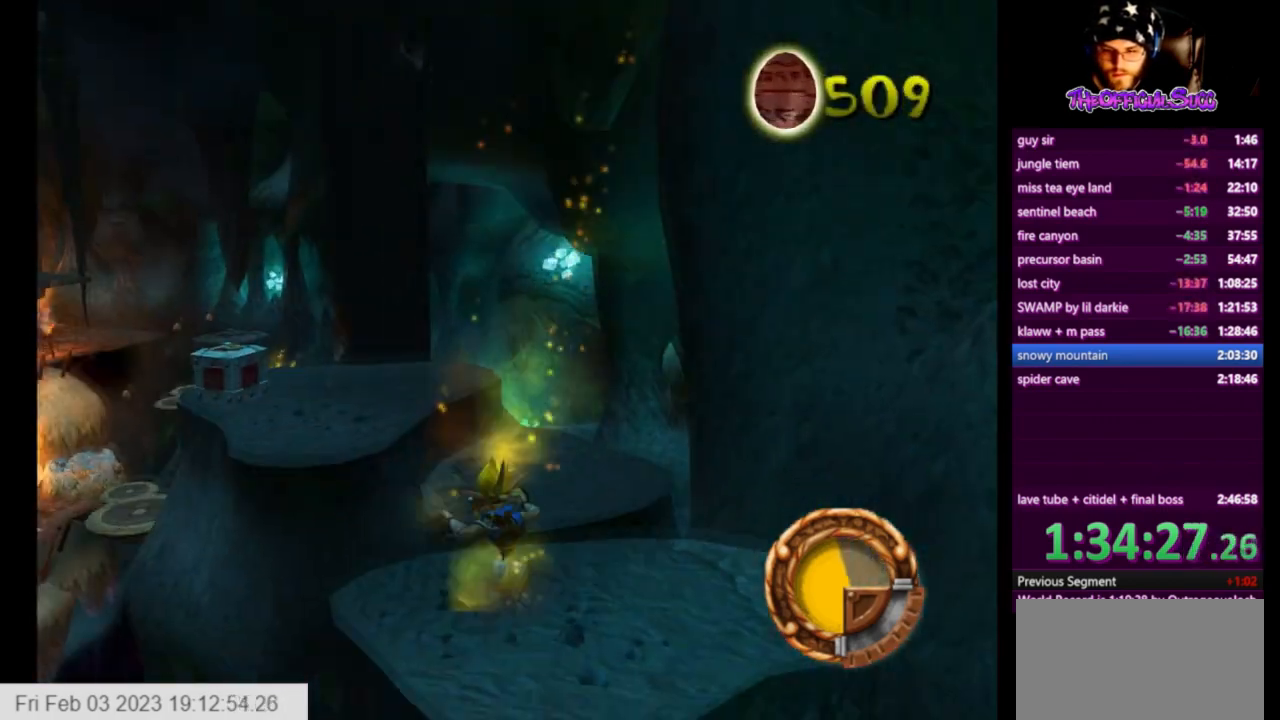
{"buttons": ["SQUARE"], "left_stick": "up-left", "right_stick": "center", "events": [[83, "CROSS", "down"], [334, "CROSS", "up"], [375, "SQUARE", "down"]]}